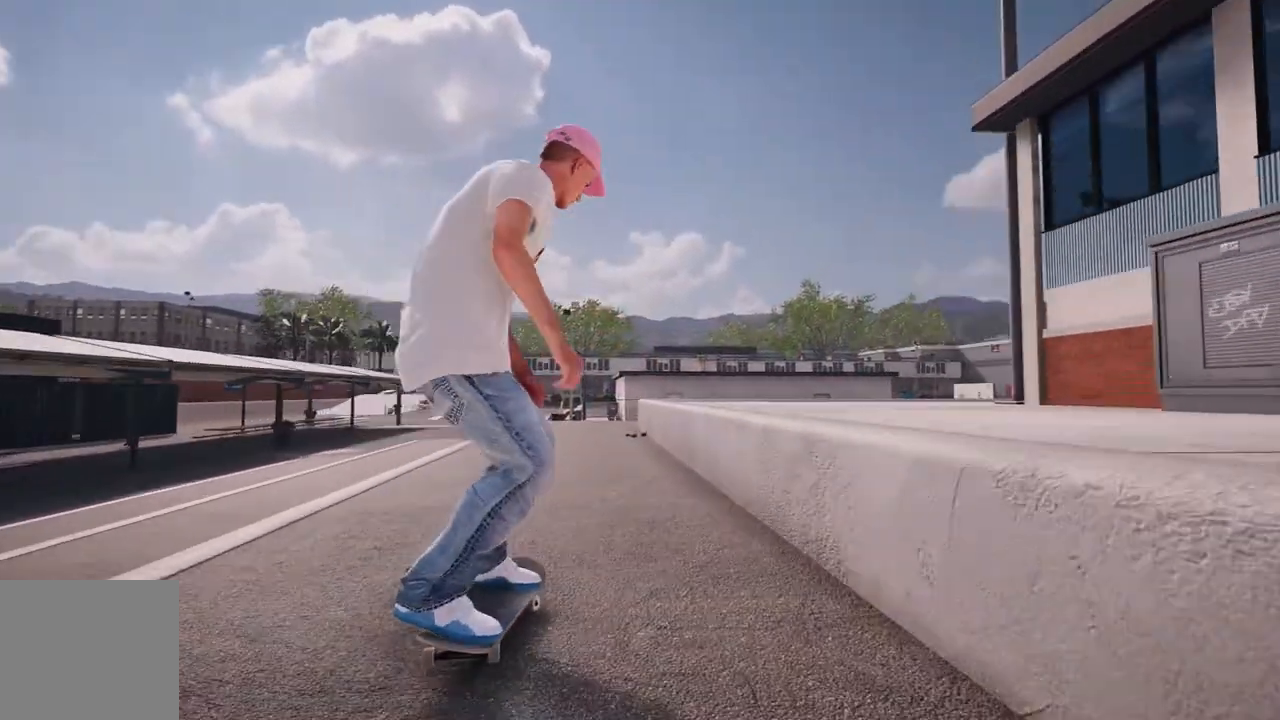
Gameplay with a controller (Xbox layout); each line is a JSON object with the inputs held at the frame after it. "events" lists button and stick changes between this image and that frame as [ms after this image, input, new state], when the widget could be followed in between. Not read: A.
{"buttons": [], "left_stick": "down", "right_stick": "down", "events": [[350, "right_stick", "down"], [400, "left_stick", "down"]]}
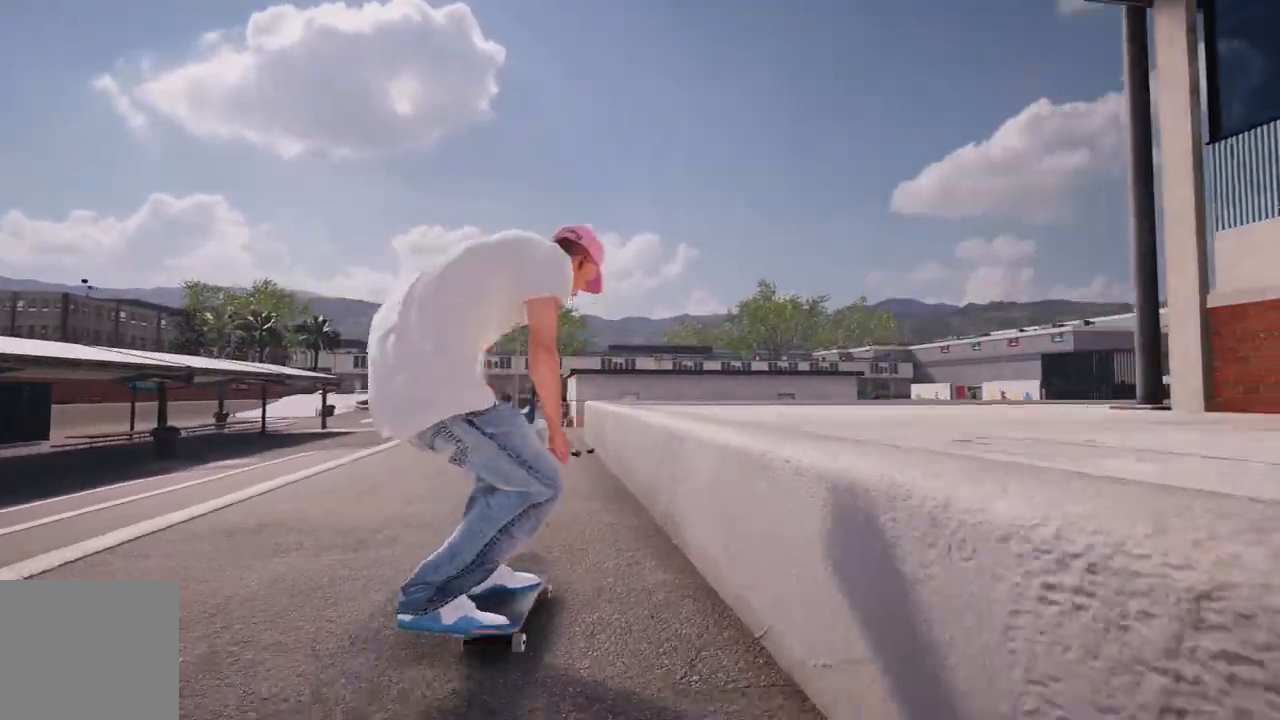
{"buttons": [], "left_stick": "up-right", "right_stick": "up", "events": [[83, "left_stick", "center"], [167, "R2", "down"], [200, "right_stick", "up"], [267, "left_stick", "up-right"], [367, "R2", "up"]]}
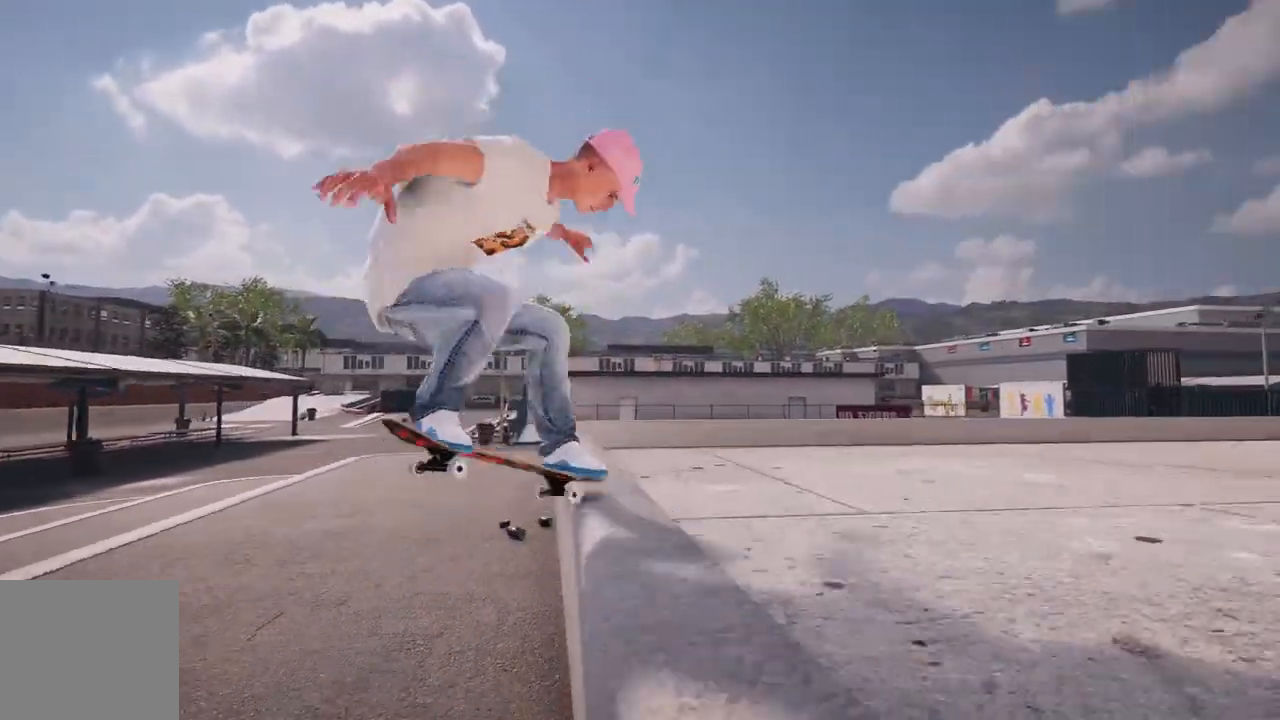
{"buttons": ["L2"], "left_stick": "up-right", "right_stick": "up", "events": [[333, "L2", "down"], [383, "L3", "down"], [500, "L3", "up"]]}
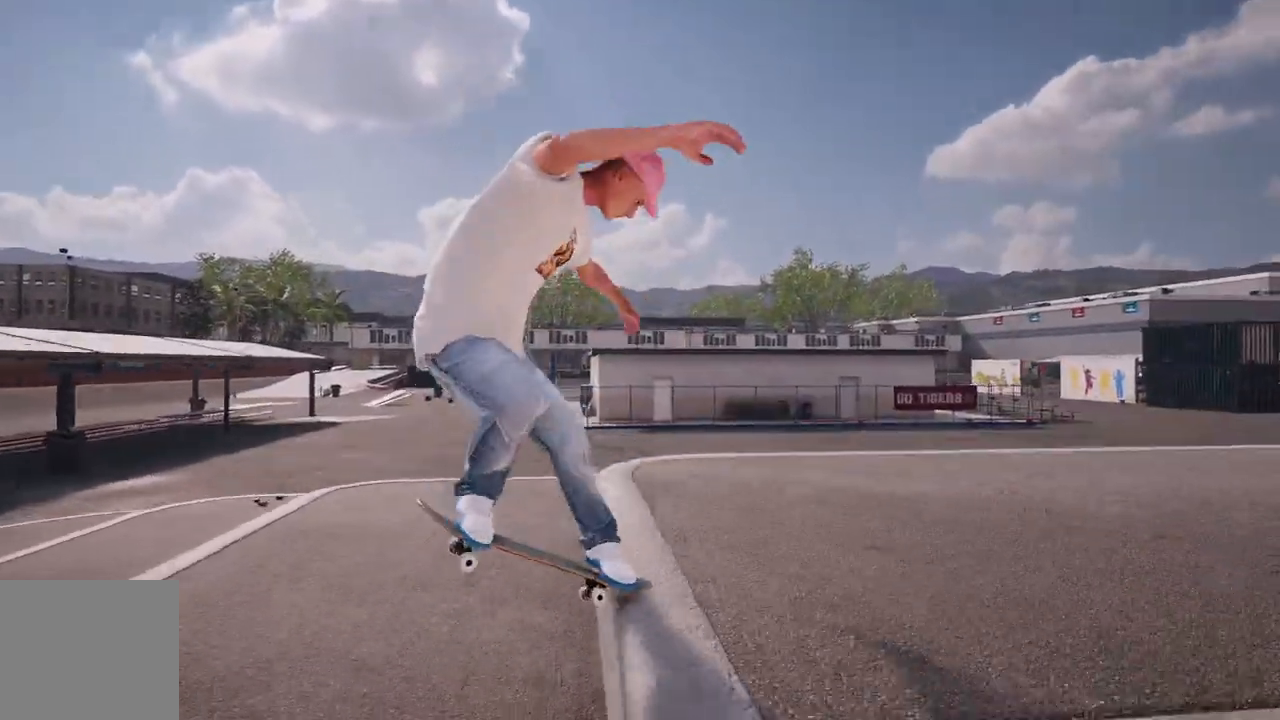
{"buttons": [], "left_stick": "center", "right_stick": "center", "events": [[17, "right_stick", "center"], [100, "left_stick", "center"], [183, "L2", "up"]]}
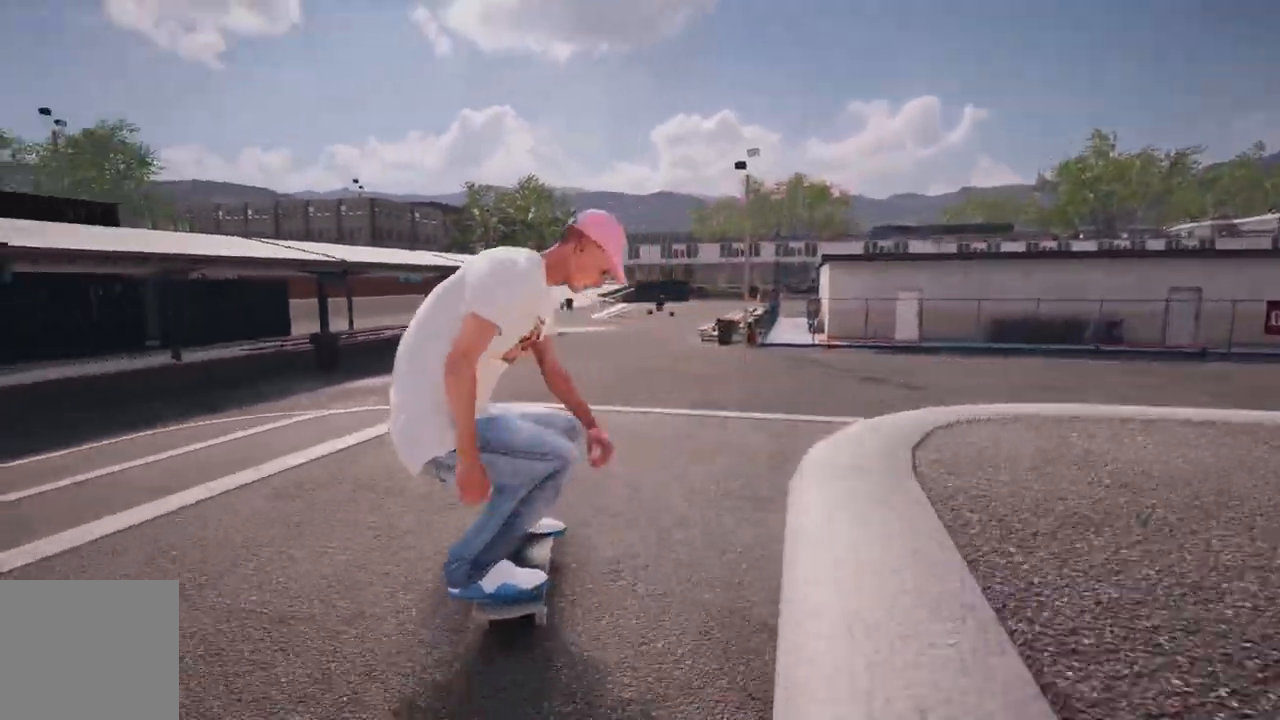
{"buttons": ["L2"], "left_stick": "down-left", "right_stick": "down", "events": [[217, "right_stick", "down"], [250, "left_stick", "down"], [467, "L2", "down"], [467, "left_stick", "down-left"]]}
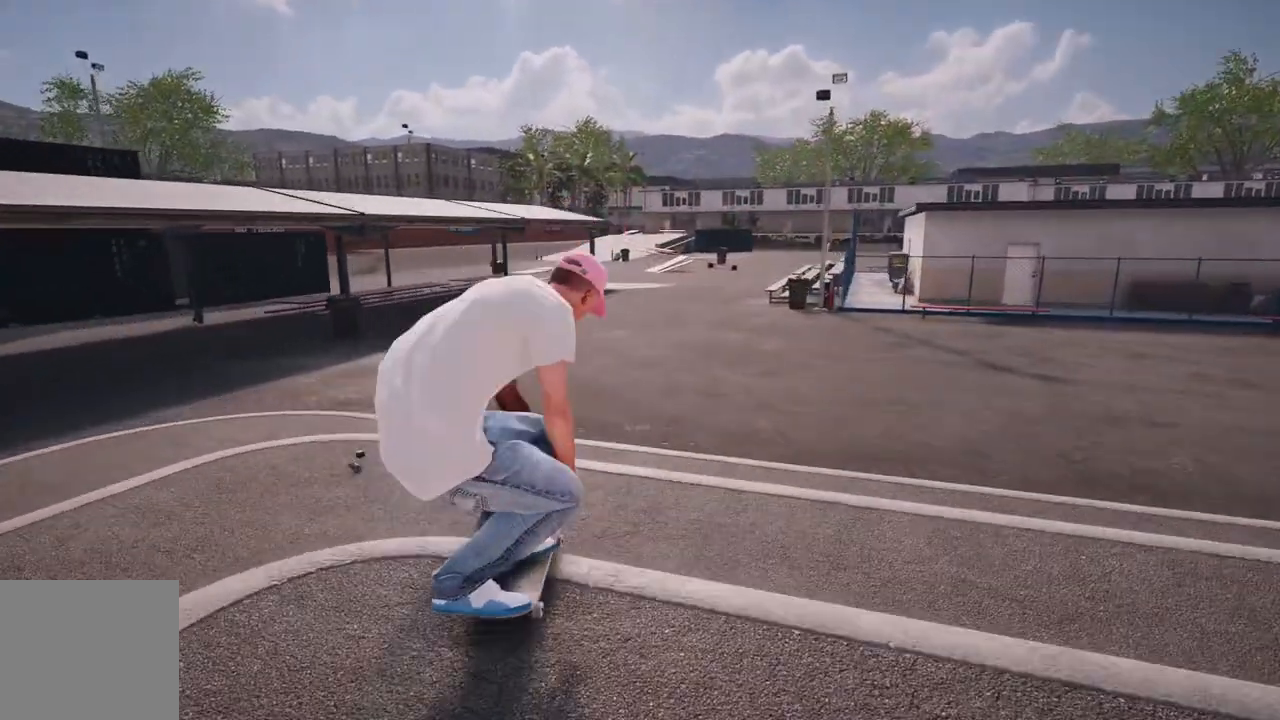
{"buttons": ["L2", "L3", "R3"], "left_stick": "center", "right_stick": "center", "events": [[17, "left_stick", "left"], [67, "left_stick", "center"], [433, "right_stick", "center"], [500, "L3", "down"], [500, "R3", "down"]]}
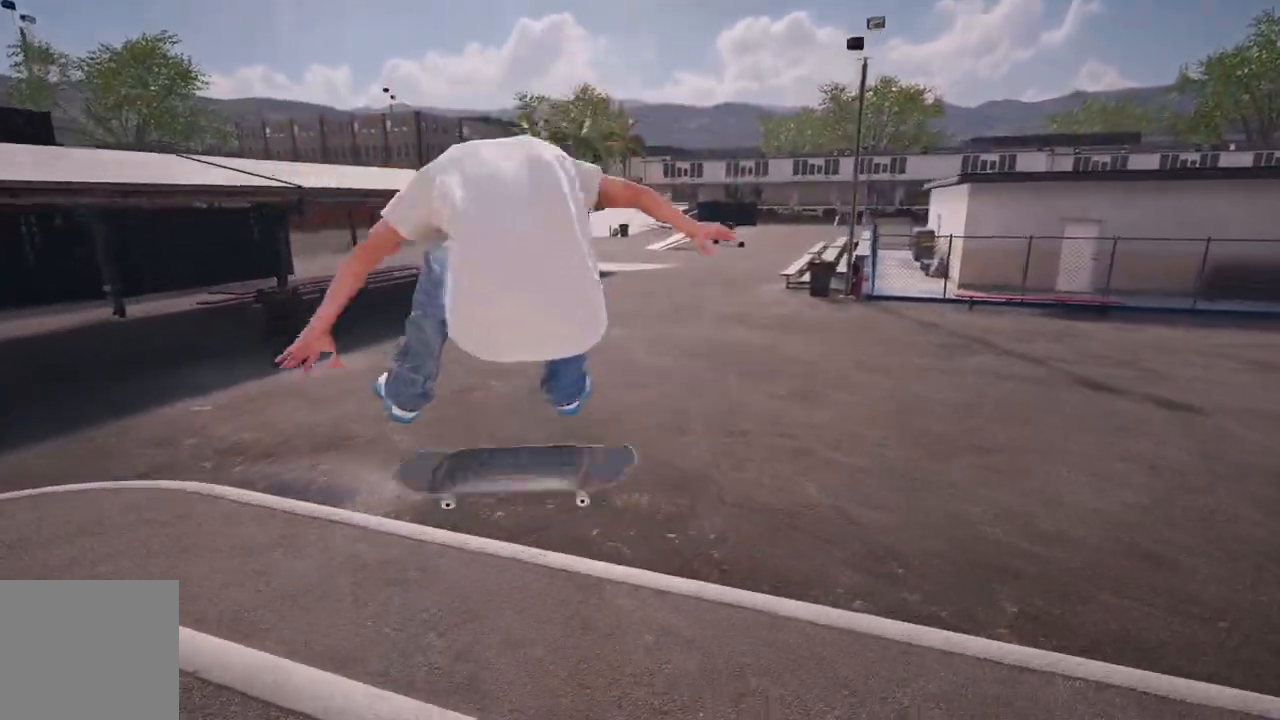
{"buttons": [], "left_stick": "center", "right_stick": "center", "events": [[67, "L3", "up"], [117, "R3", "up"], [133, "L2", "up"]]}
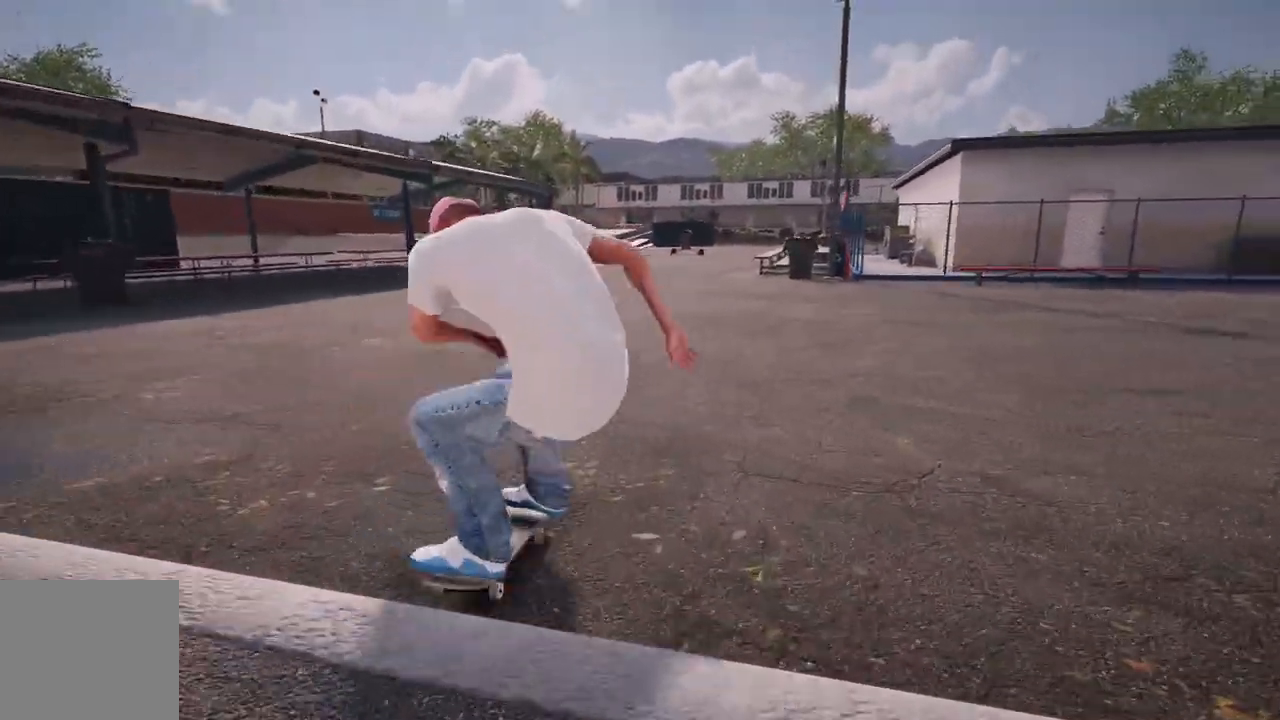
{"buttons": ["DPAD_UP"], "left_stick": "center", "right_stick": "center", "events": [[350, "DPAD_UP", "down"]]}
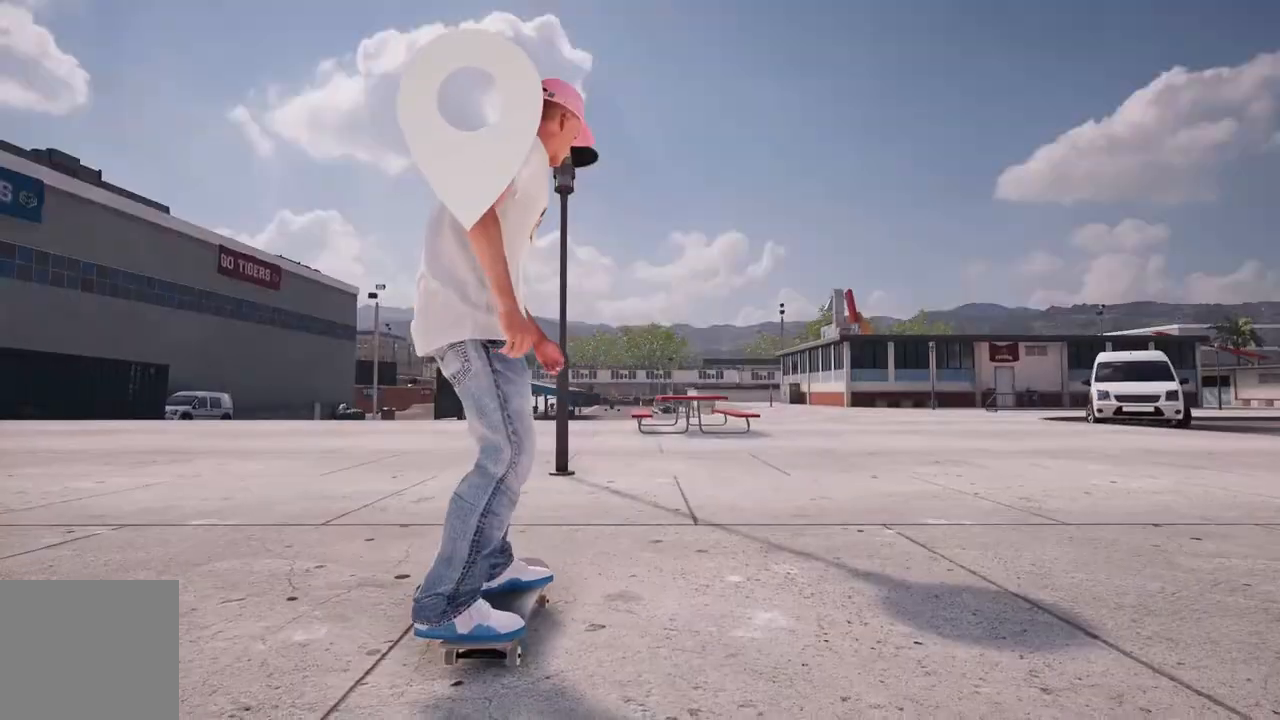
{"buttons": ["R2"], "left_stick": "center", "right_stick": "center", "events": [[17, "DPAD_UP", "up"], [383, "R2", "down"]]}
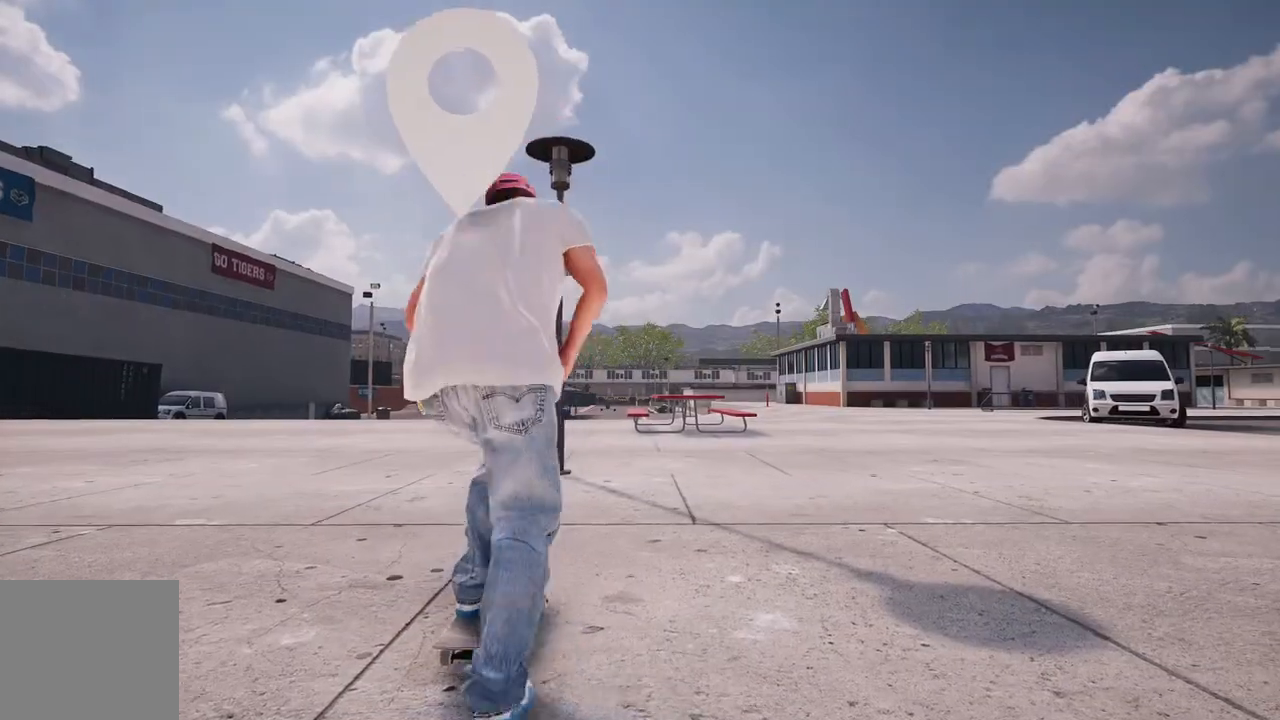
{"buttons": [], "left_stick": "center", "right_stick": "center", "events": [[383, "R2", "up"]]}
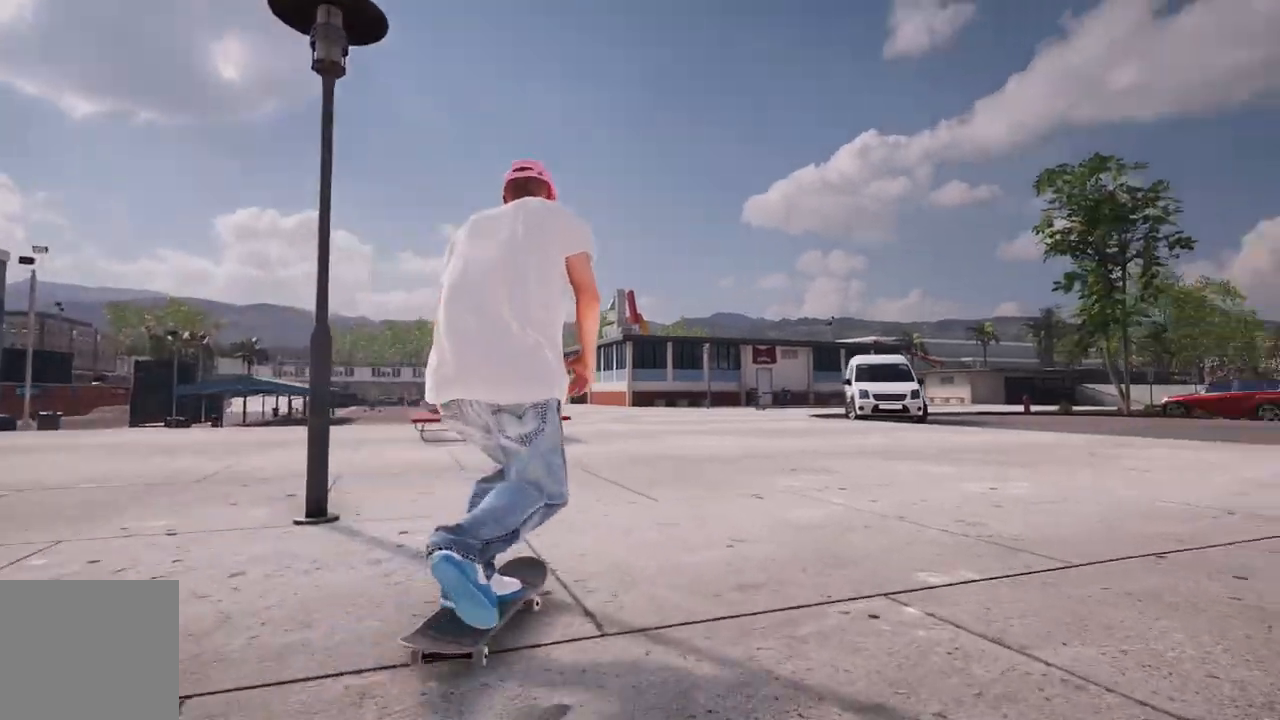
{"buttons": [], "left_stick": "center", "right_stick": "center", "events": [[83, "L2", "down"], [350, "L2", "up"]]}
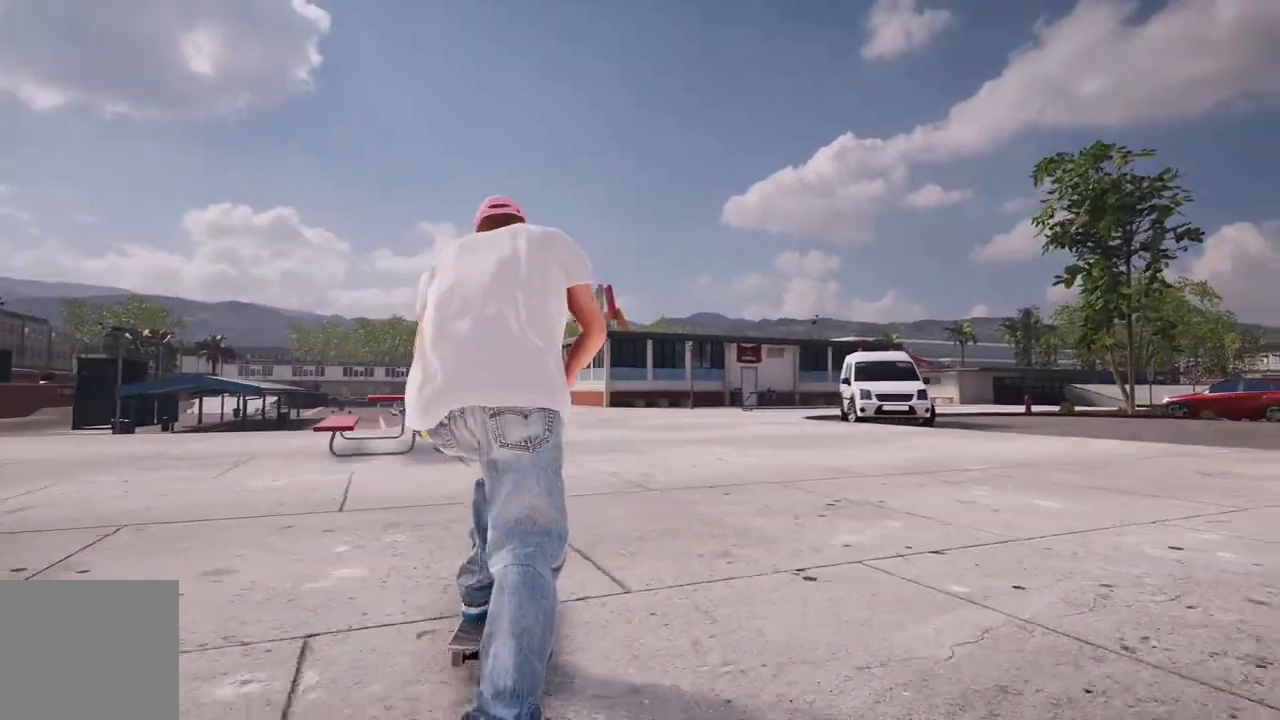
{"buttons": [], "left_stick": "center", "right_stick": "center", "events": [[217, "L2", "down"], [433, "L2", "up"]]}
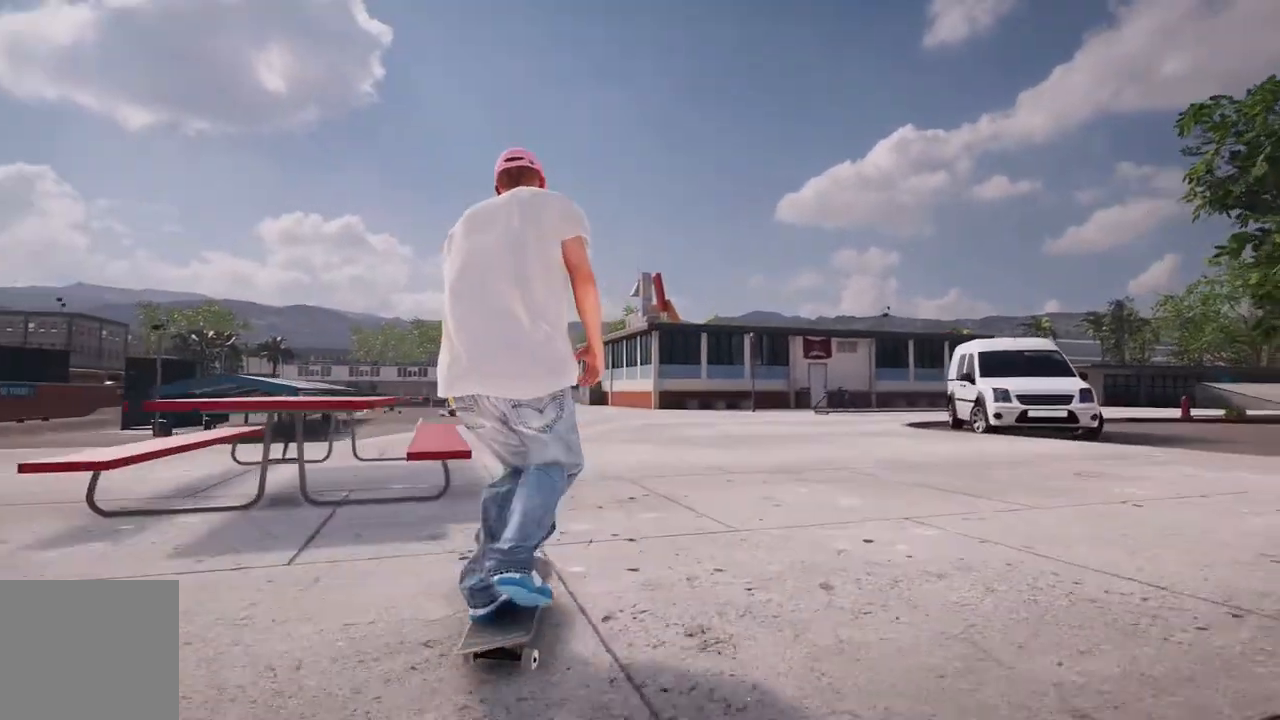
{"buttons": [], "left_stick": "center", "right_stick": "center", "events": [[150, "L2", "down"], [400, "L2", "up"]]}
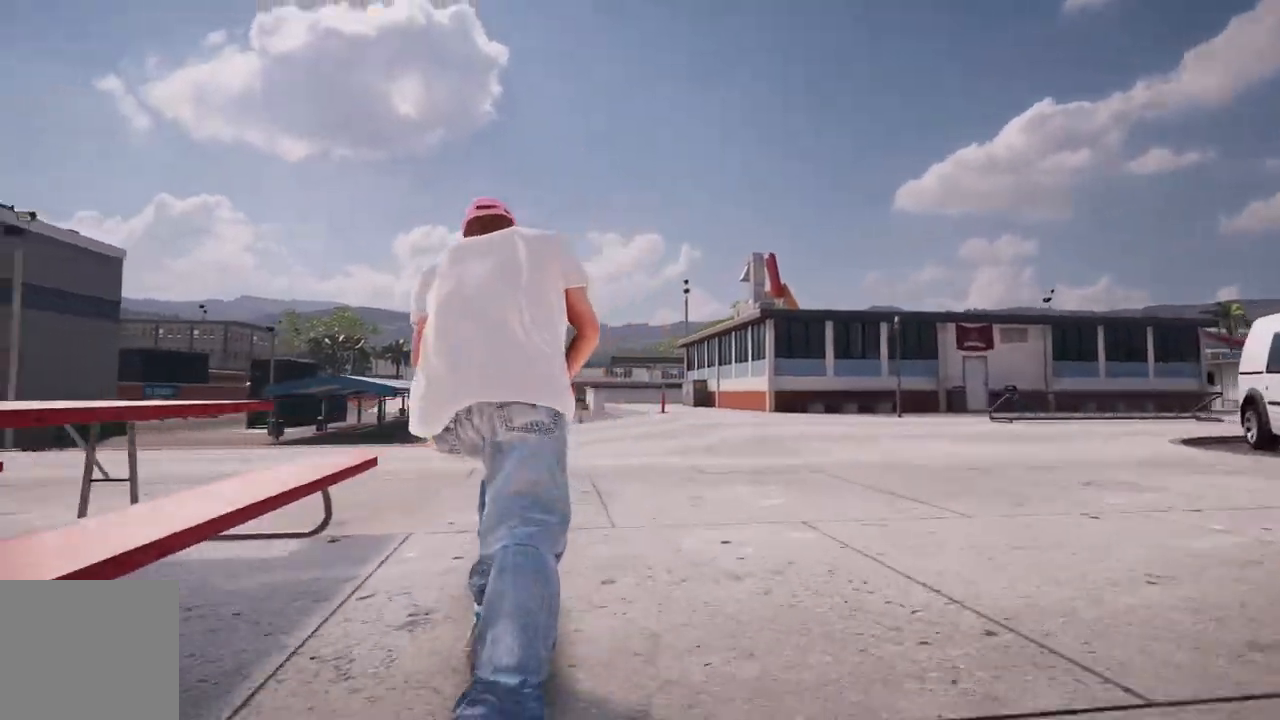
{"buttons": ["R2"], "left_stick": "center", "right_stick": "center", "events": [[433, "R2", "down"]]}
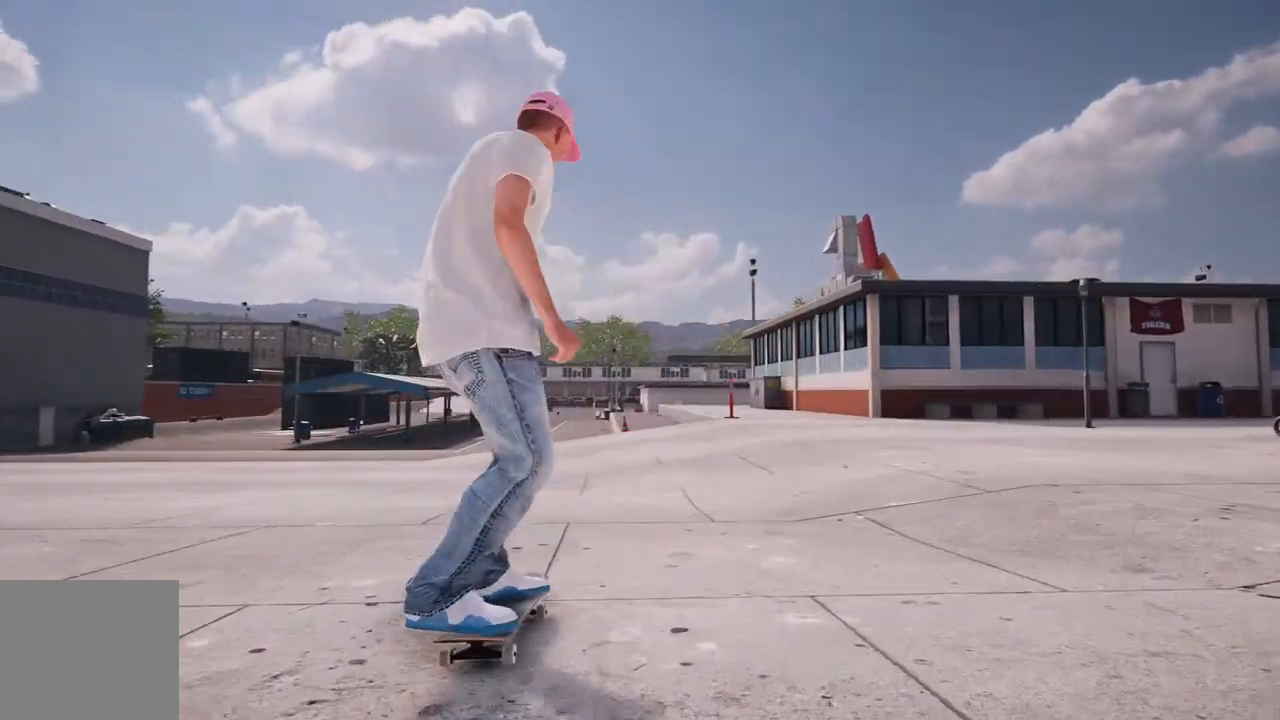
{"buttons": [], "left_stick": "center", "right_stick": "center", "events": [[83, "R2", "up"]]}
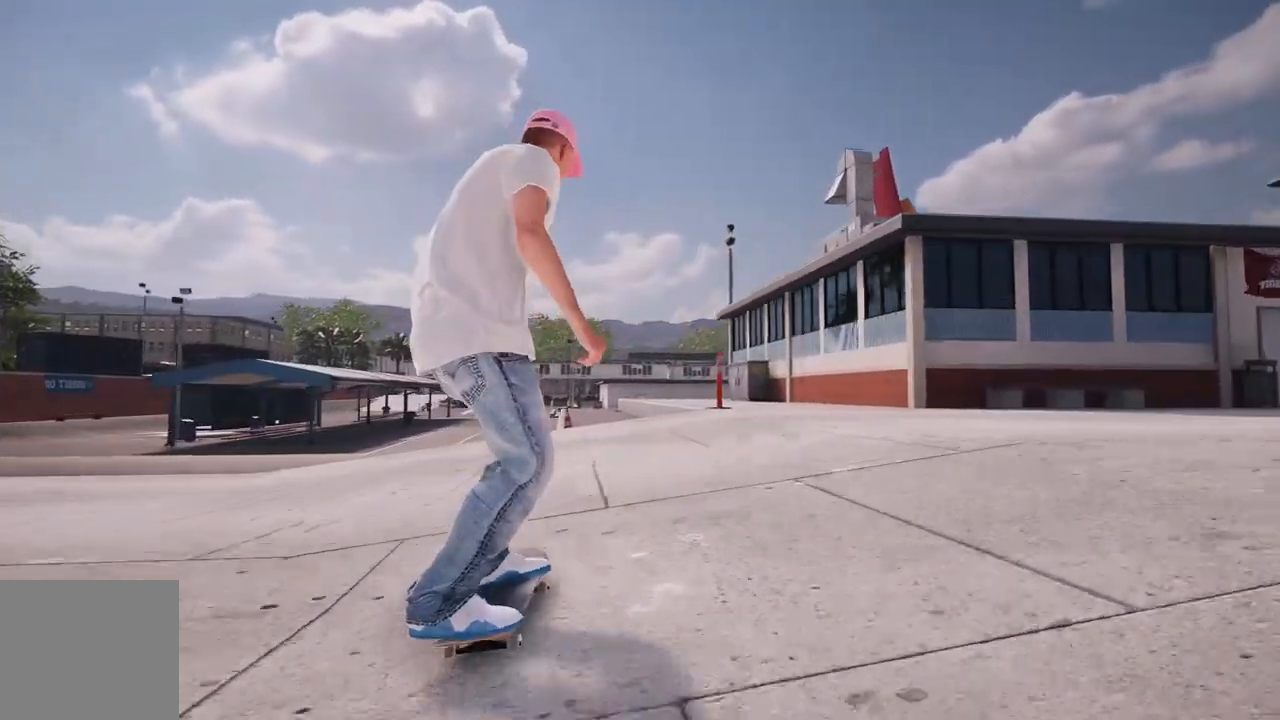
{"buttons": [], "left_stick": "center", "right_stick": "center", "events": [[100, "right_stick", "down"], [300, "left_stick", "down"], [417, "left_stick", "center"], [500, "right_stick", "center"]]}
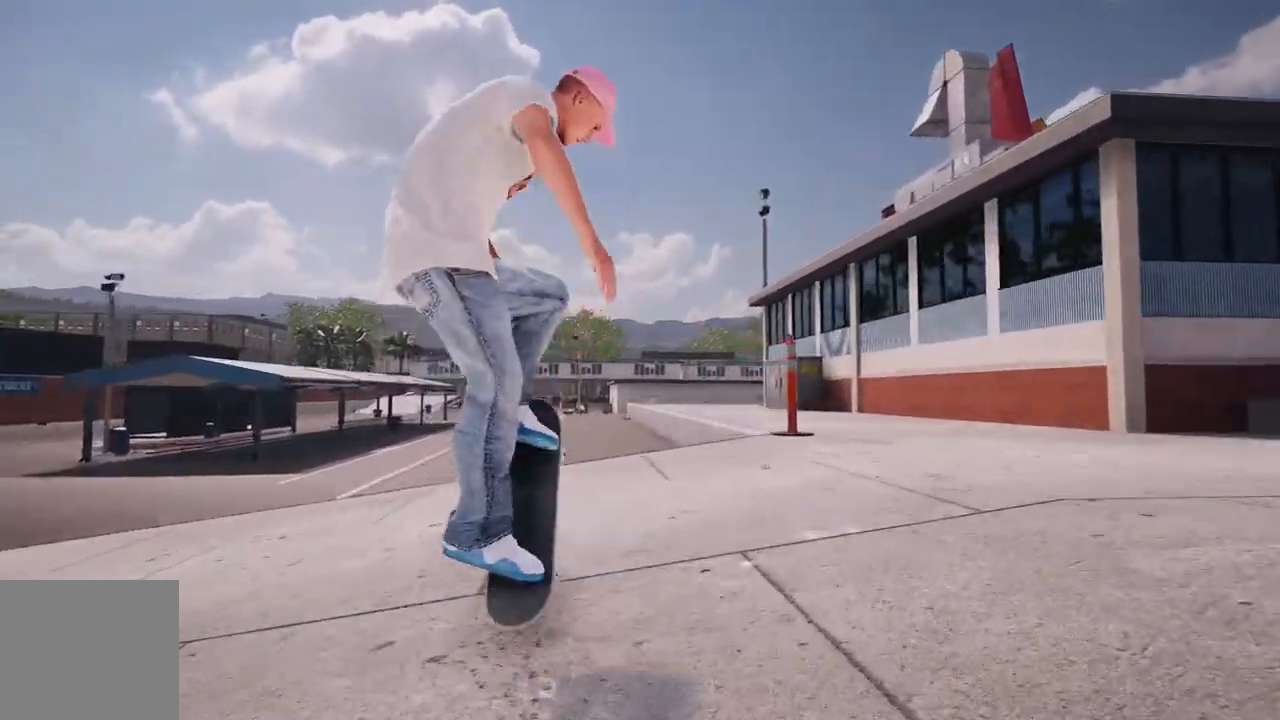
{"buttons": [], "left_stick": "center", "right_stick": "up", "events": [[33, "left_stick", "up"], [50, "right_stick", "up"], [367, "left_stick", "center"]]}
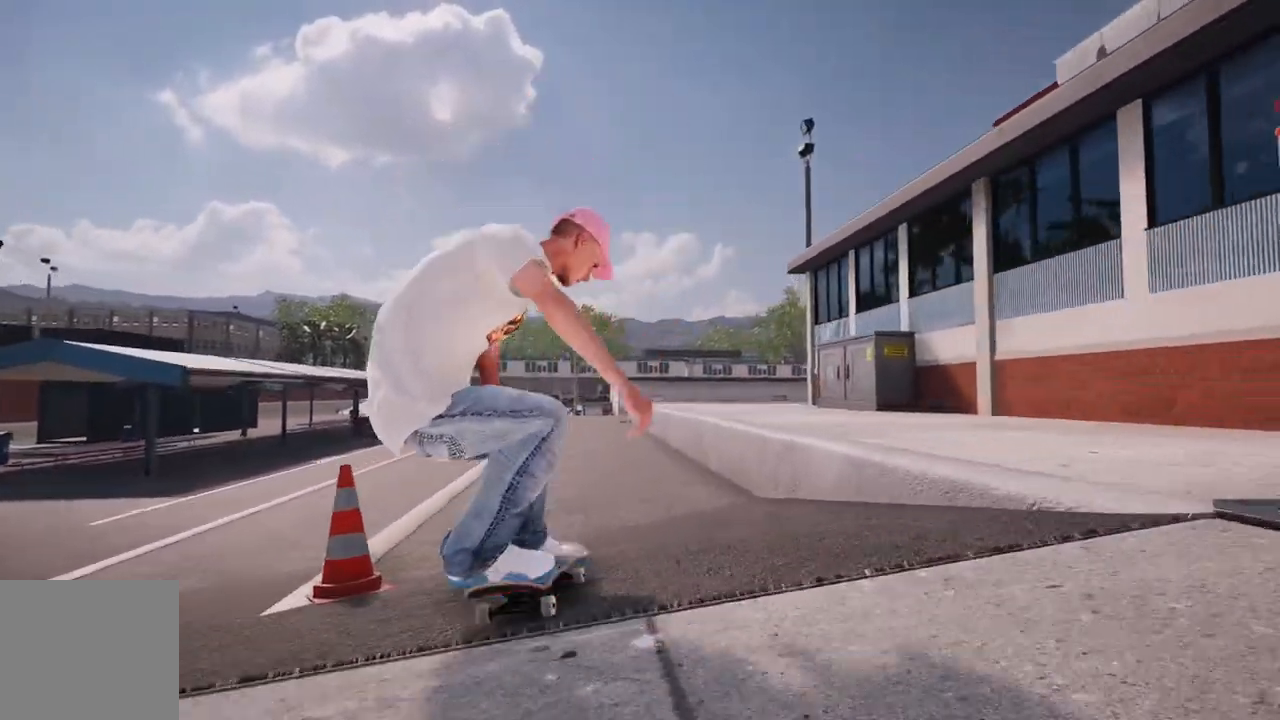
{"buttons": ["L2"], "left_stick": "center", "right_stick": "center", "events": [[100, "right_stick", "center"], [417, "L2", "down"]]}
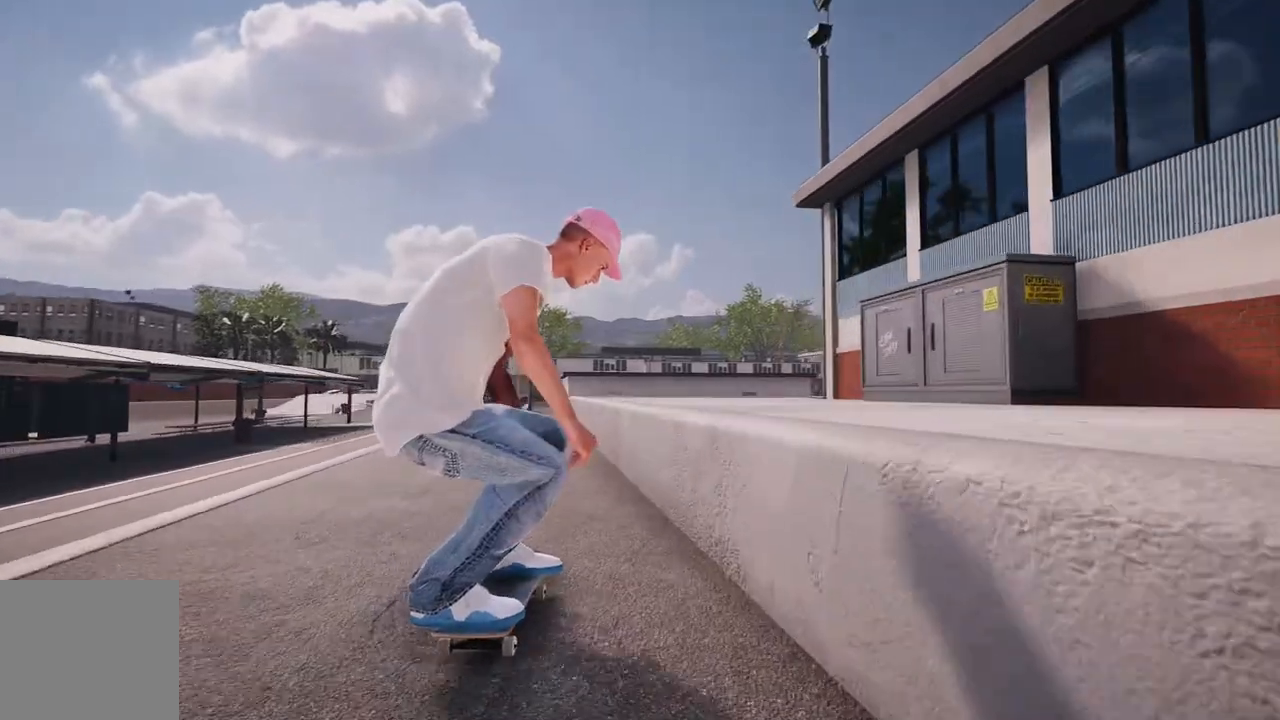
{"buttons": ["R2"], "left_stick": "right", "right_stick": "up", "events": [[83, "right_stick", "down"], [167, "L2", "up"], [200, "left_stick", "down"], [233, "right_stick", "center"], [267, "left_stick", "center"], [400, "right_stick", "up"], [417, "R2", "down"], [450, "left_stick", "right"]]}
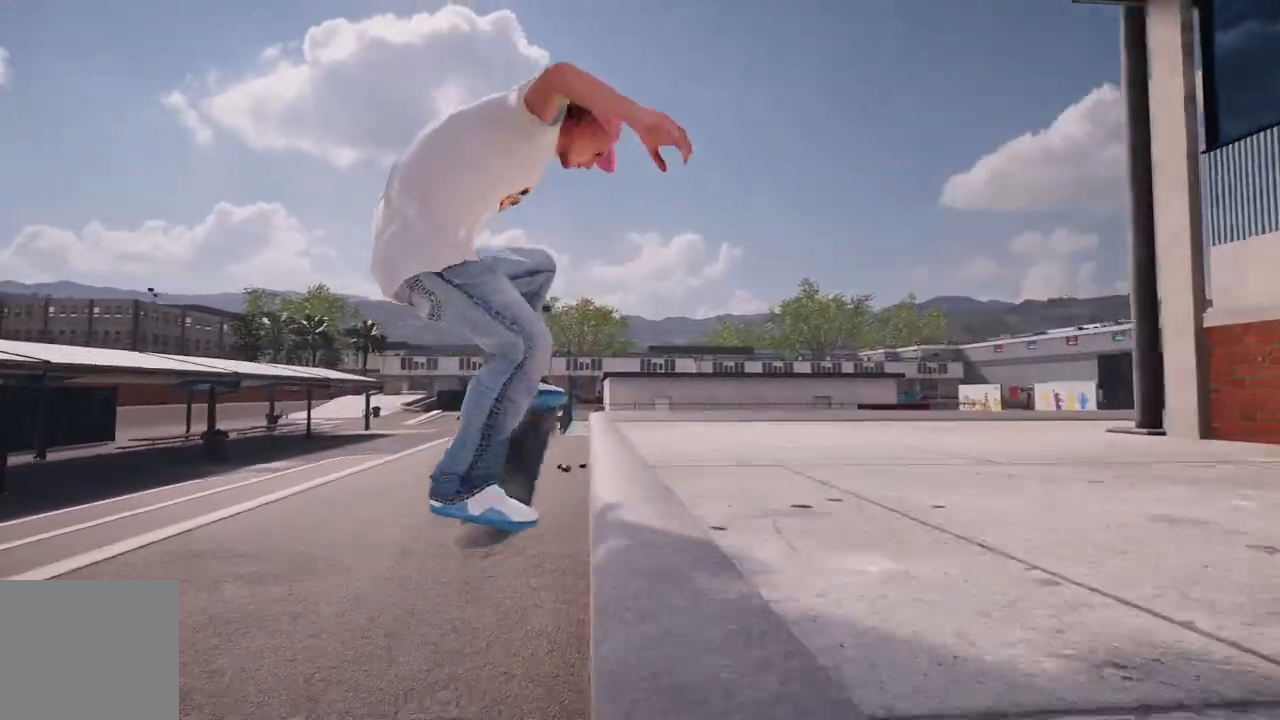
{"buttons": [], "left_stick": "up-right", "right_stick": "up", "events": [[50, "left_stick", "up-right"], [117, "R2", "up"]]}
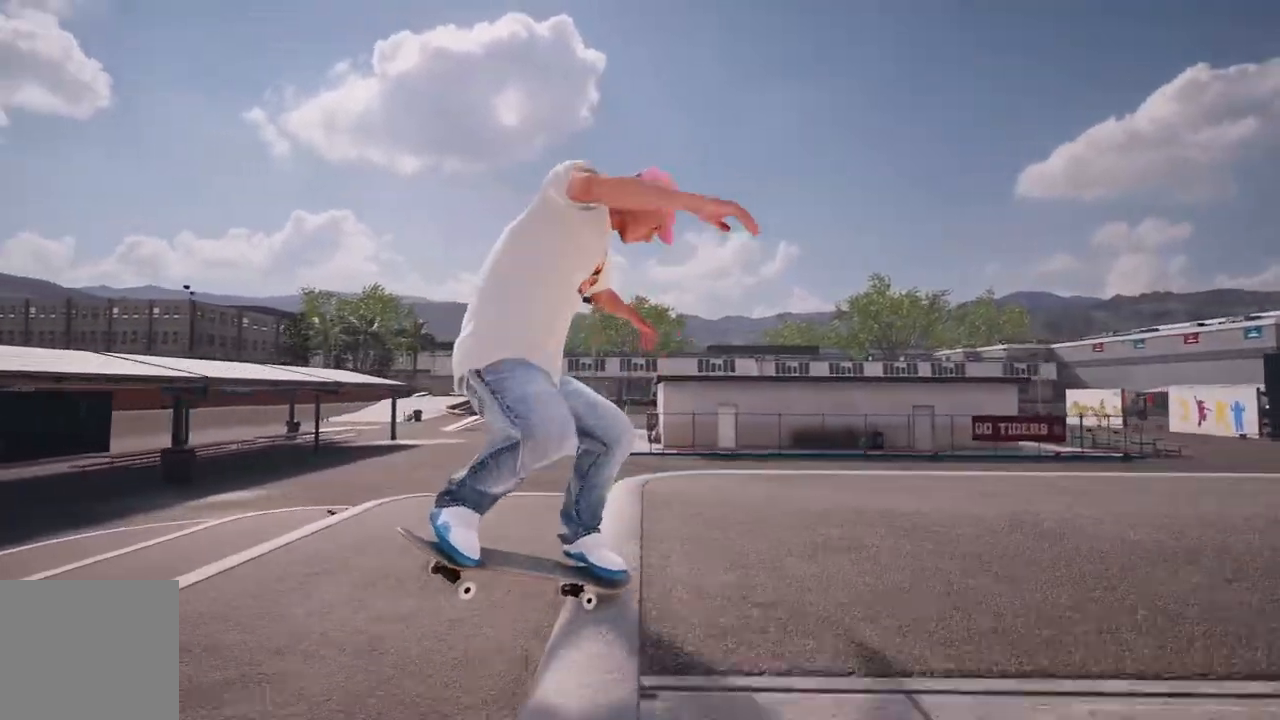
{"buttons": [], "left_stick": "center", "right_stick": "center", "events": [[217, "L2", "down"], [233, "right_stick", "center"], [267, "left_stick", "up"], [333, "L2", "up"], [383, "left_stick", "center"]]}
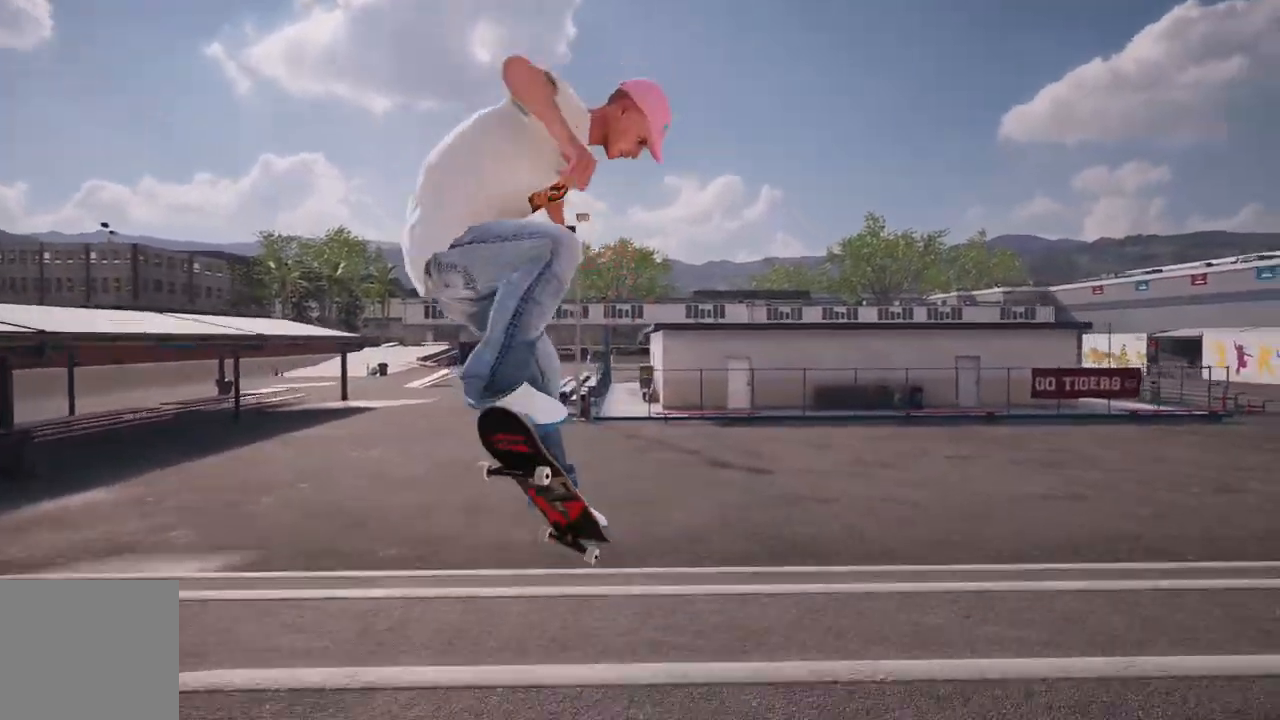
{"buttons": [], "left_stick": "center", "right_stick": "center", "events": []}
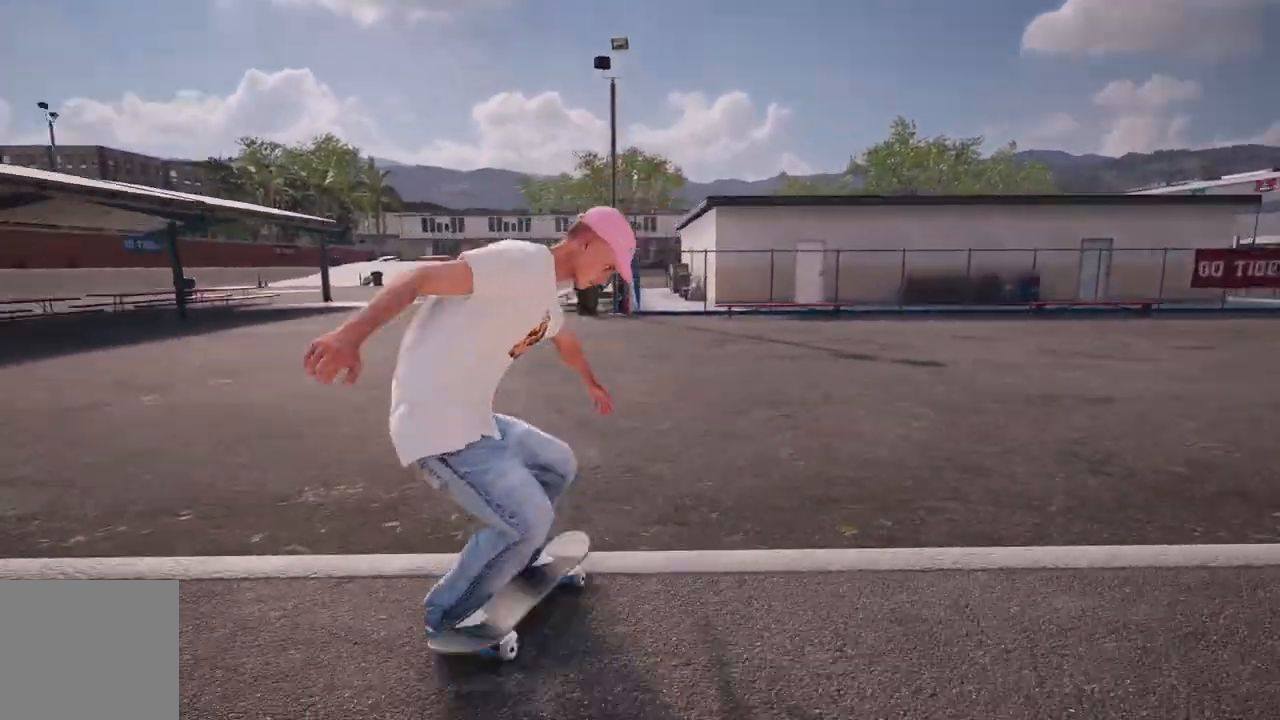
{"buttons": [], "left_stick": "center", "right_stick": "center", "events": []}
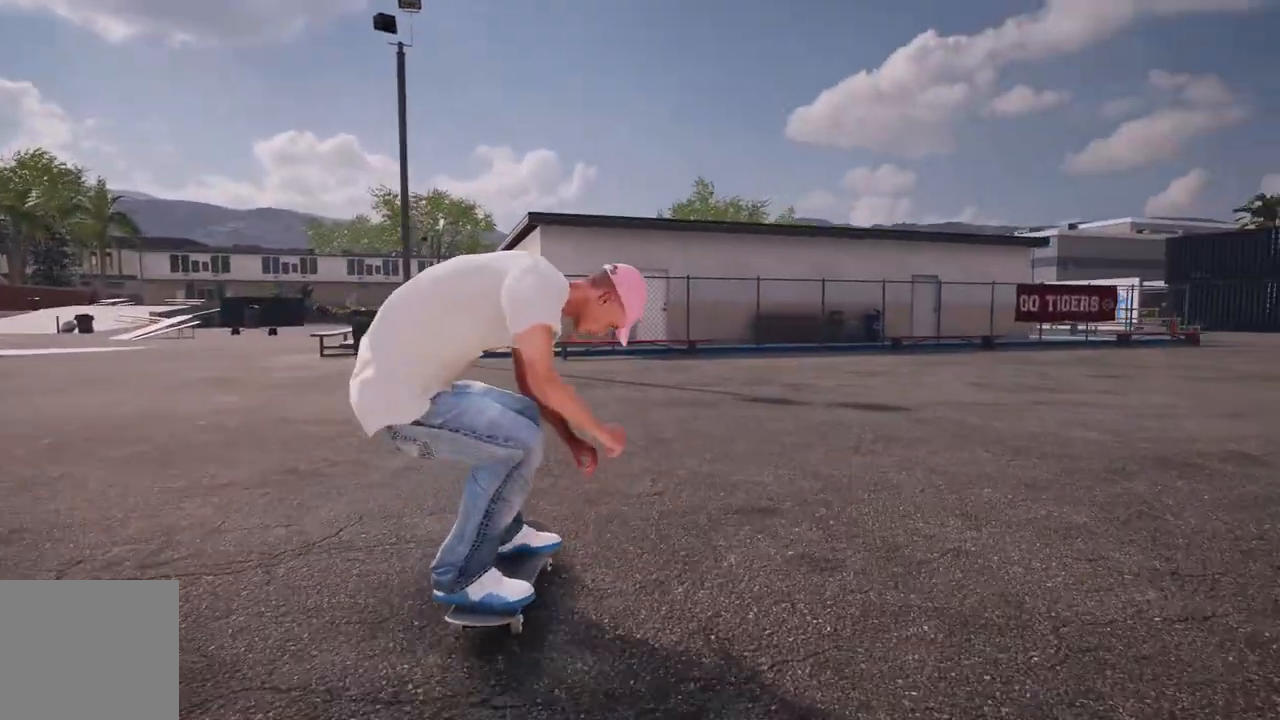
{"buttons": [], "left_stick": "center", "right_stick": "center", "events": [[350, "DPAD_UP", "down"], [500, "DPAD_UP", "up"]]}
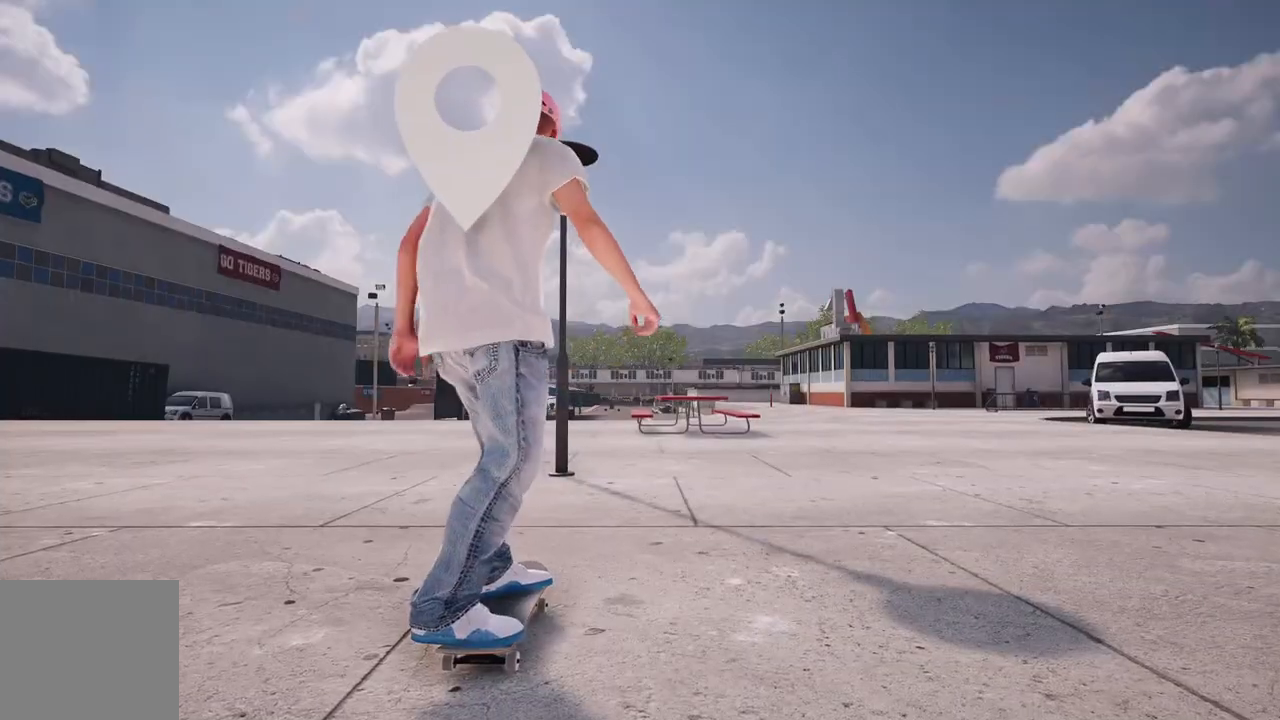
{"buttons": [], "left_stick": "right", "right_stick": "center", "events": [[417, "left_stick", "right"]]}
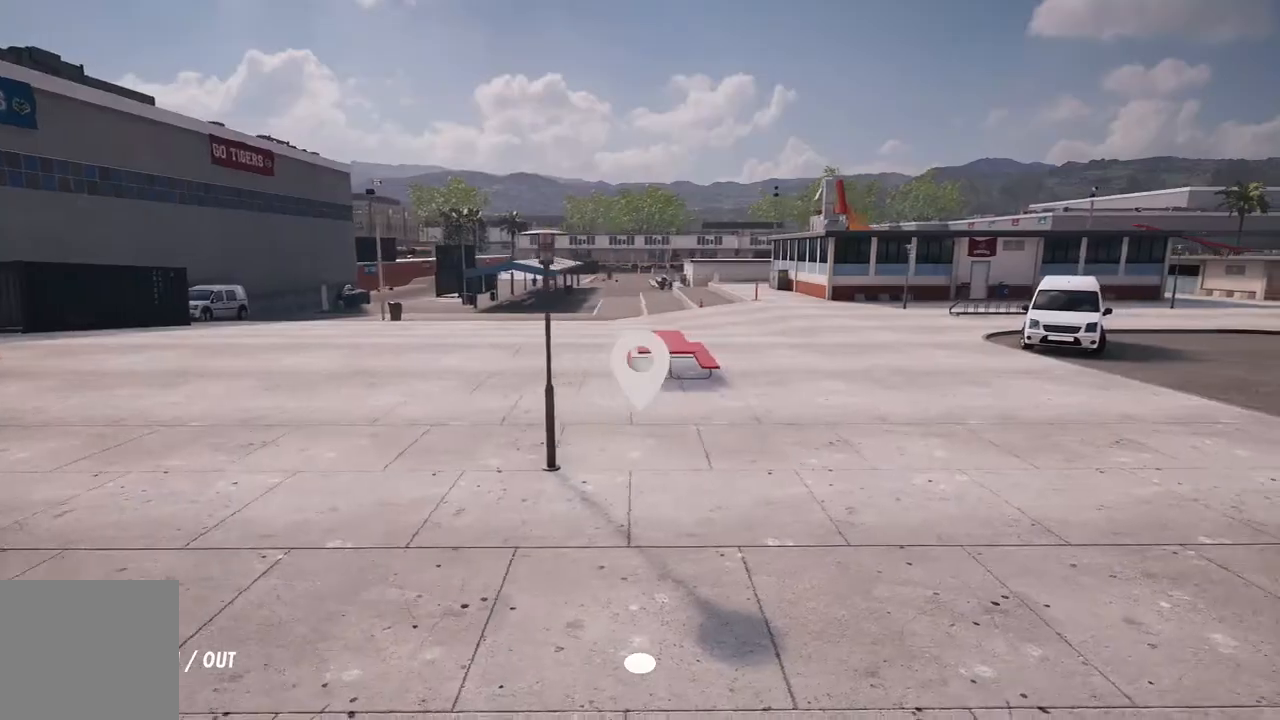
{"buttons": [], "left_stick": "center", "right_stick": "center", "events": [[17, "left_stick", "down-right"], [200, "left_stick", "center"], [317, "left_stick", "down-right"], [483, "left_stick", "center"]]}
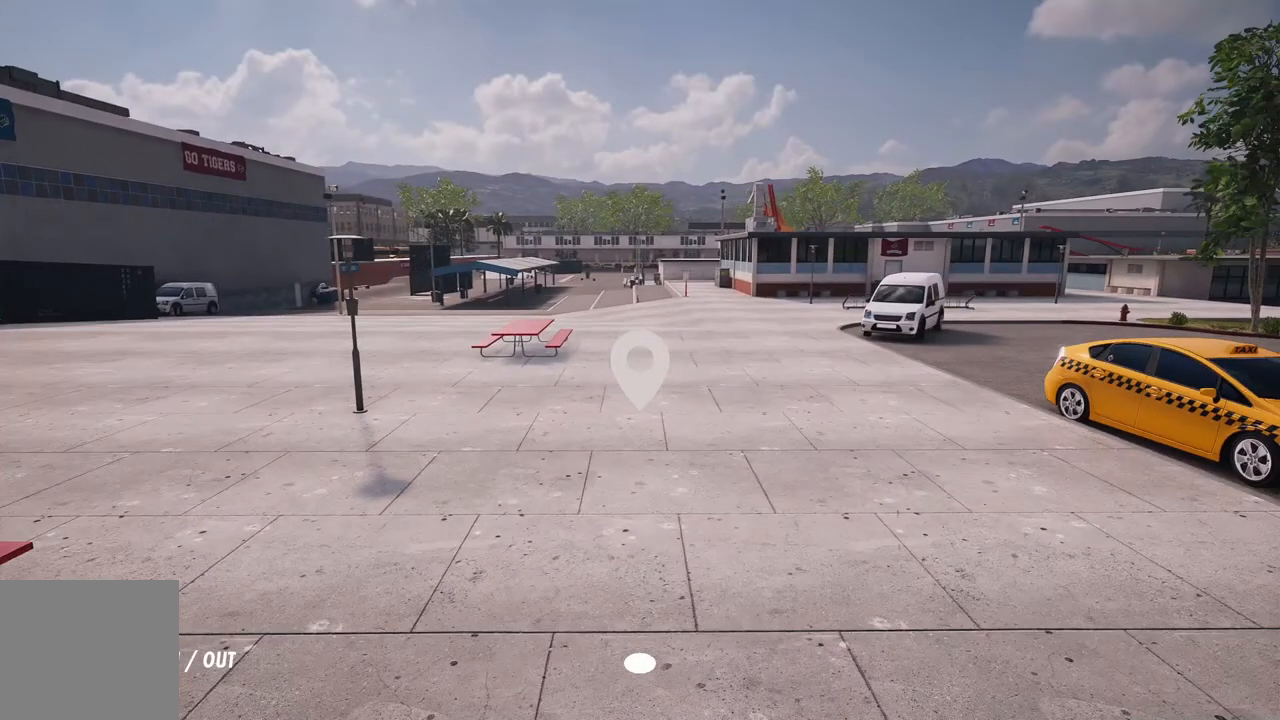
{"buttons": [], "left_stick": "center", "right_stick": "center", "events": [[183, "left_stick", "down"], [267, "left_stick", "center"]]}
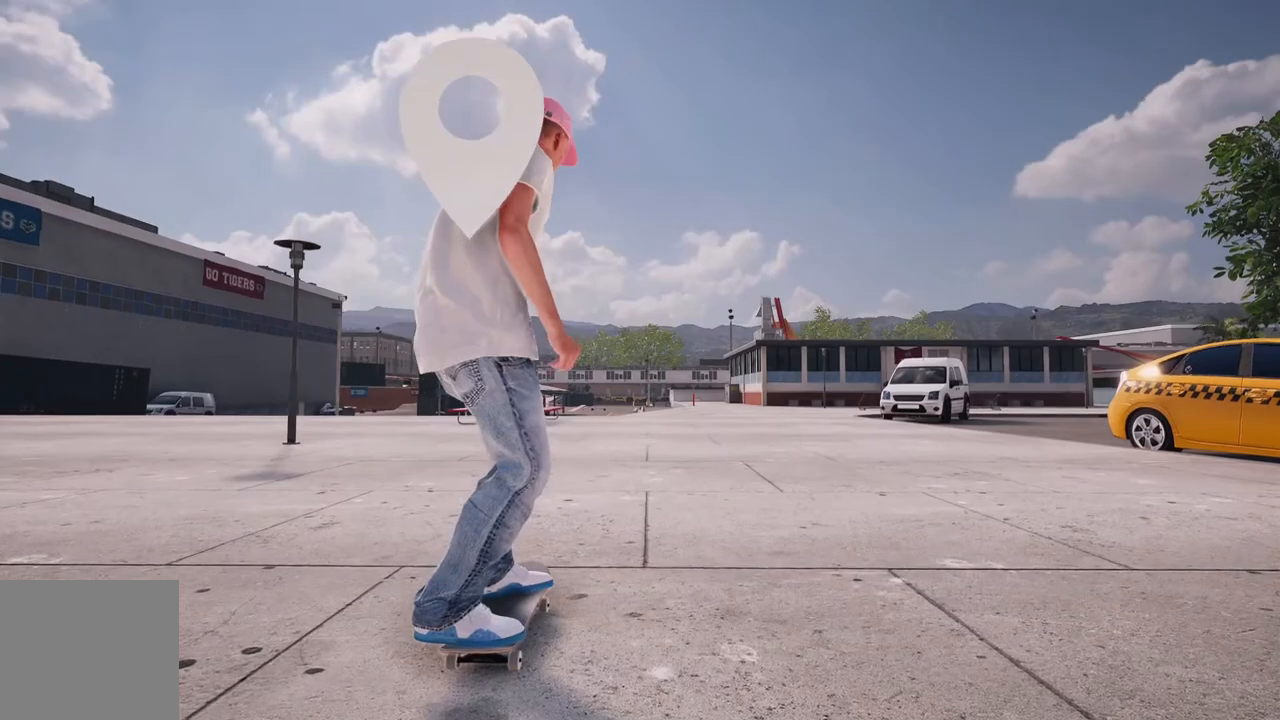
{"buttons": [], "left_stick": "center", "right_stick": "center", "events": []}
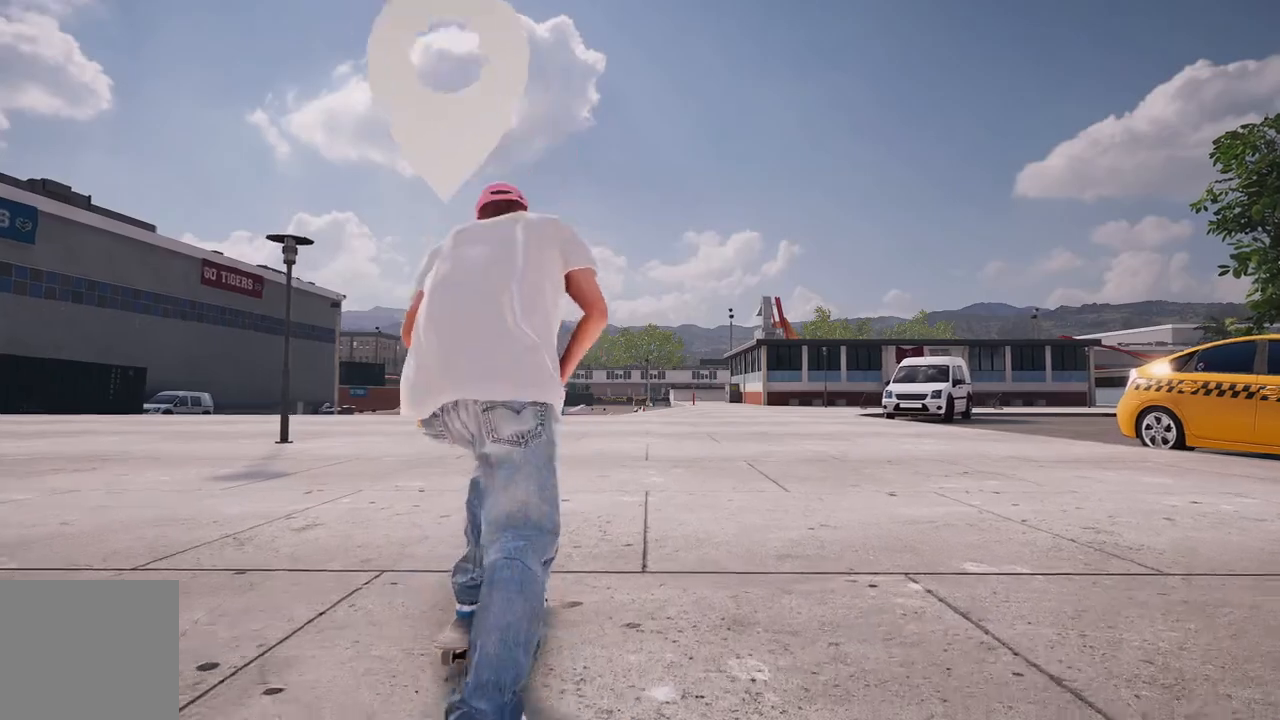
{"buttons": ["L2"], "left_stick": "center", "right_stick": "center", "events": [[483, "L2", "down"]]}
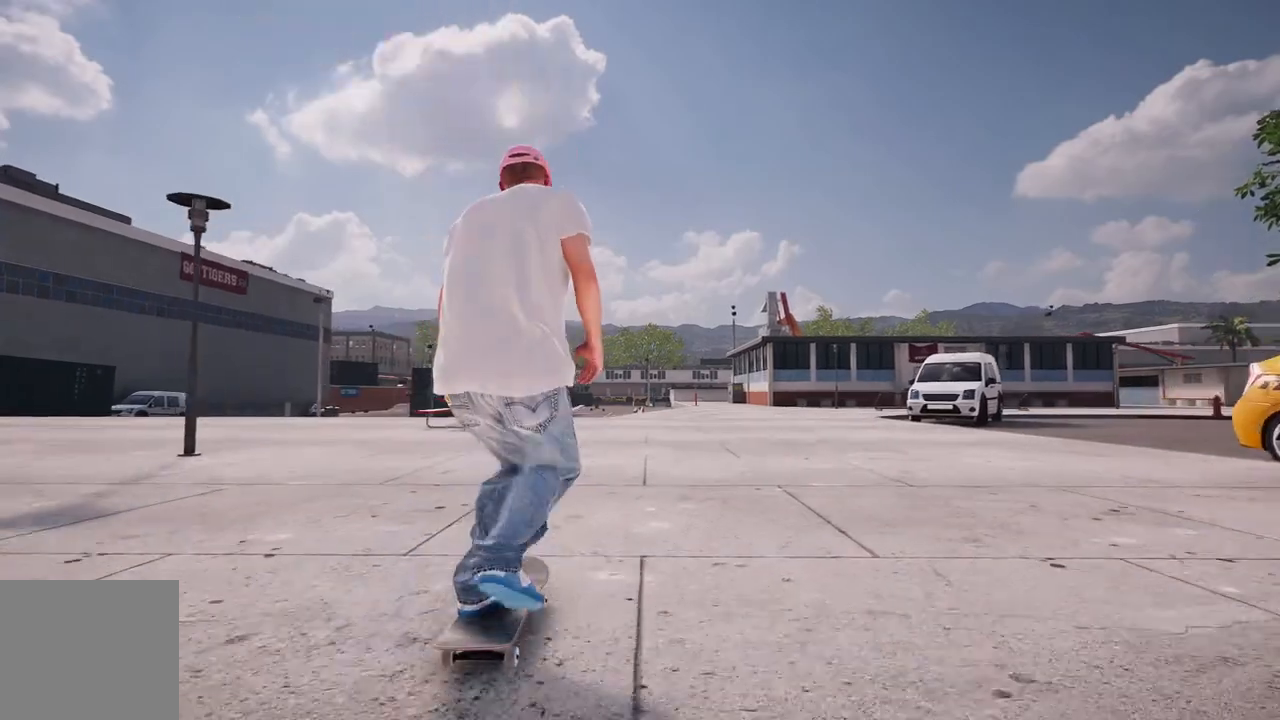
{"buttons": [], "left_stick": "center", "right_stick": "center", "events": [[100, "L2", "up"]]}